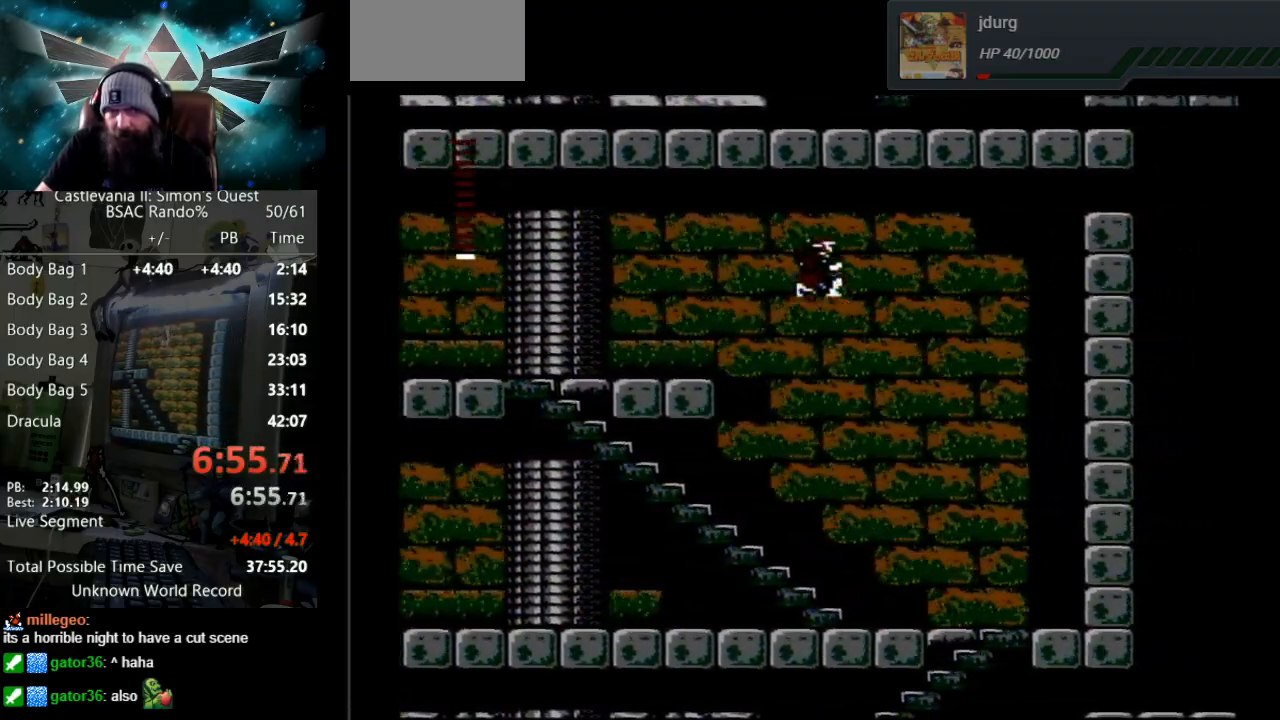
Gameplay with a controller (Nintendo layout); each line is a JSON object with the inputs held at the frame after it. "events" lists button and stick changes between this image and that frame as [ms after this image, input, new state], when the widget could be followed in between. Not read: L3 R3.
{"buttons": ["DPAD_RIGHT"], "events": [[333, "A", "up"]]}
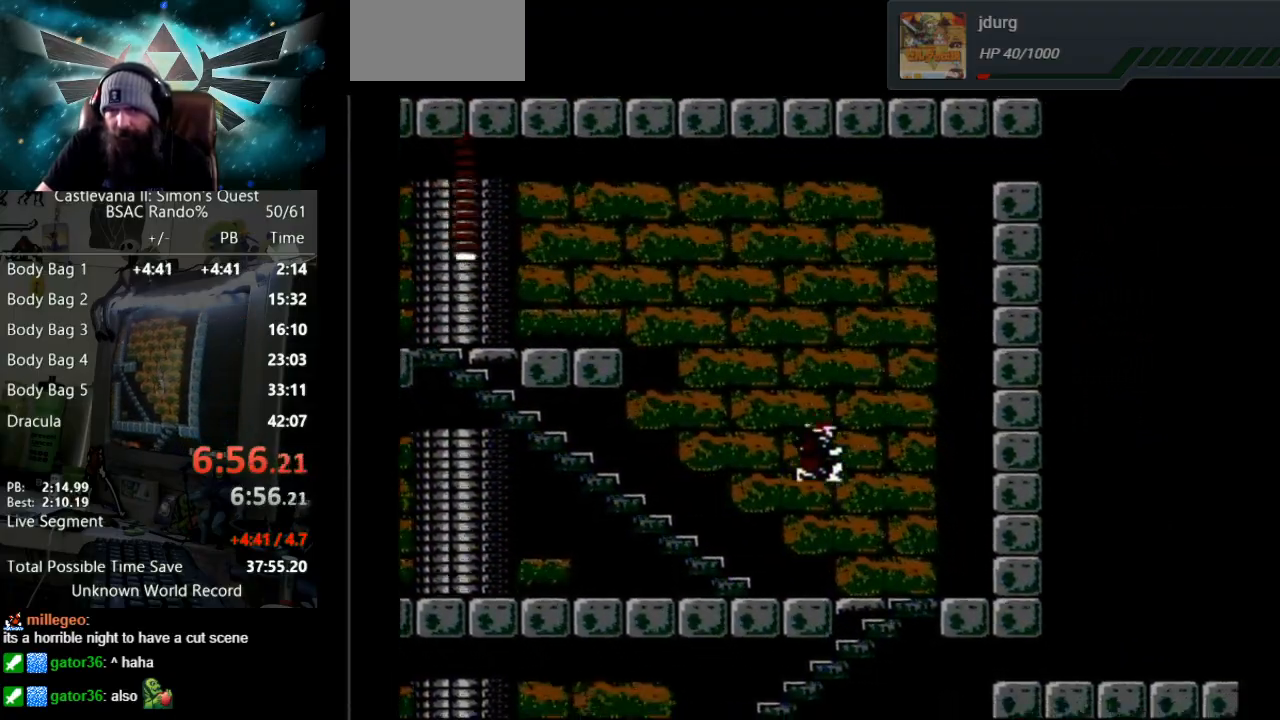
{"buttons": ["DPAD_RIGHT"], "events": []}
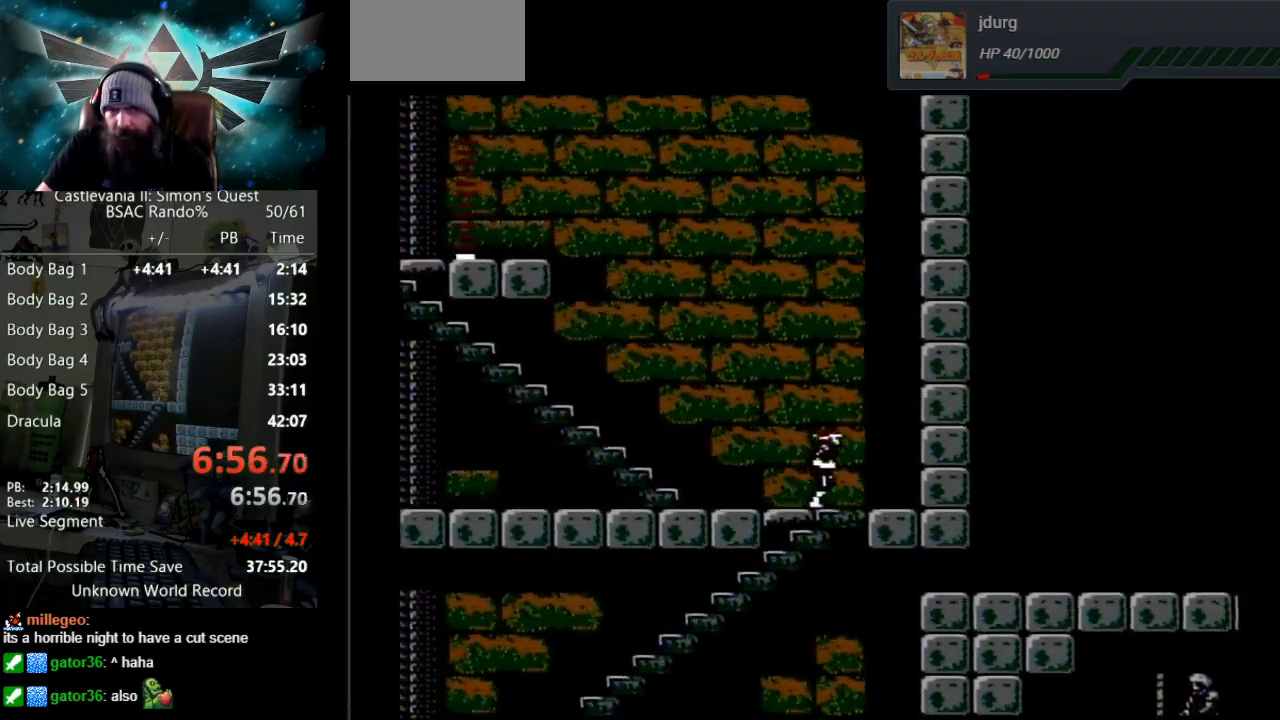
{"buttons": ["DPAD_DOWN"], "events": [[17, "DPAD_RIGHT", "up"], [83, "DPAD_DOWN", "down"]]}
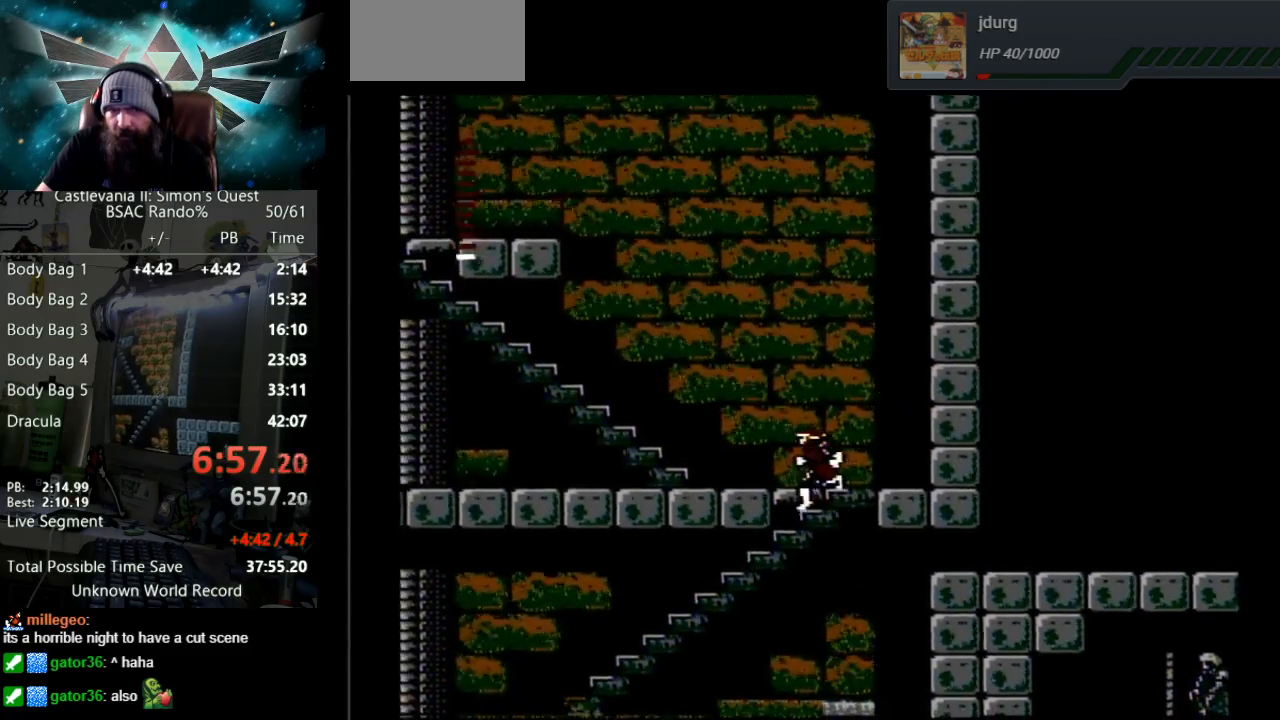
{"buttons": ["DPAD_DOWN"], "events": []}
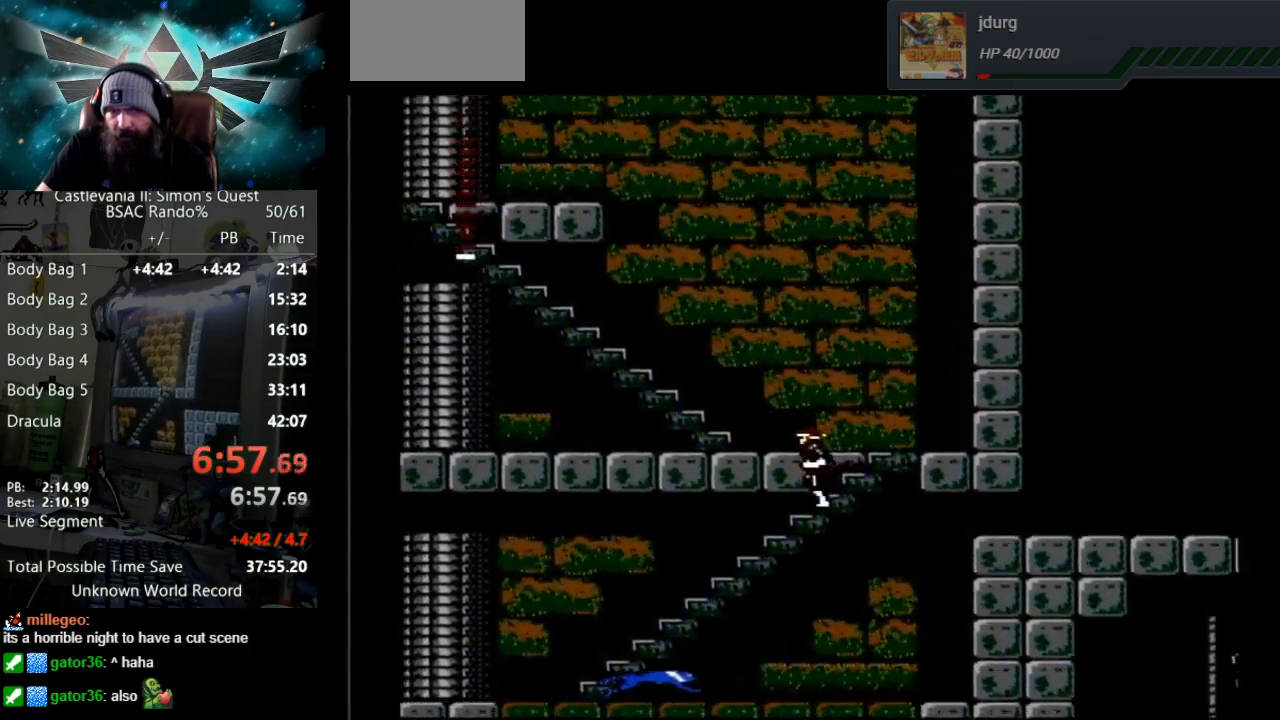
{"buttons": ["DPAD_DOWN"], "events": []}
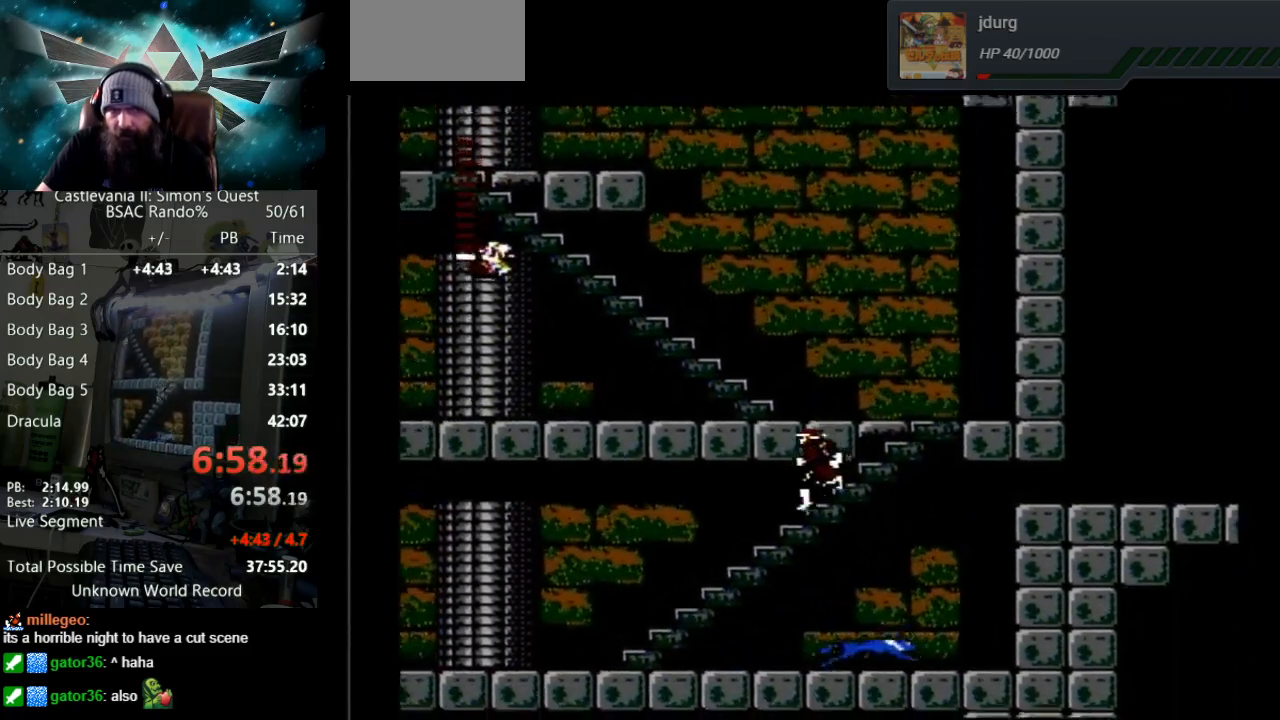
{"buttons": ["DPAD_DOWN"], "events": []}
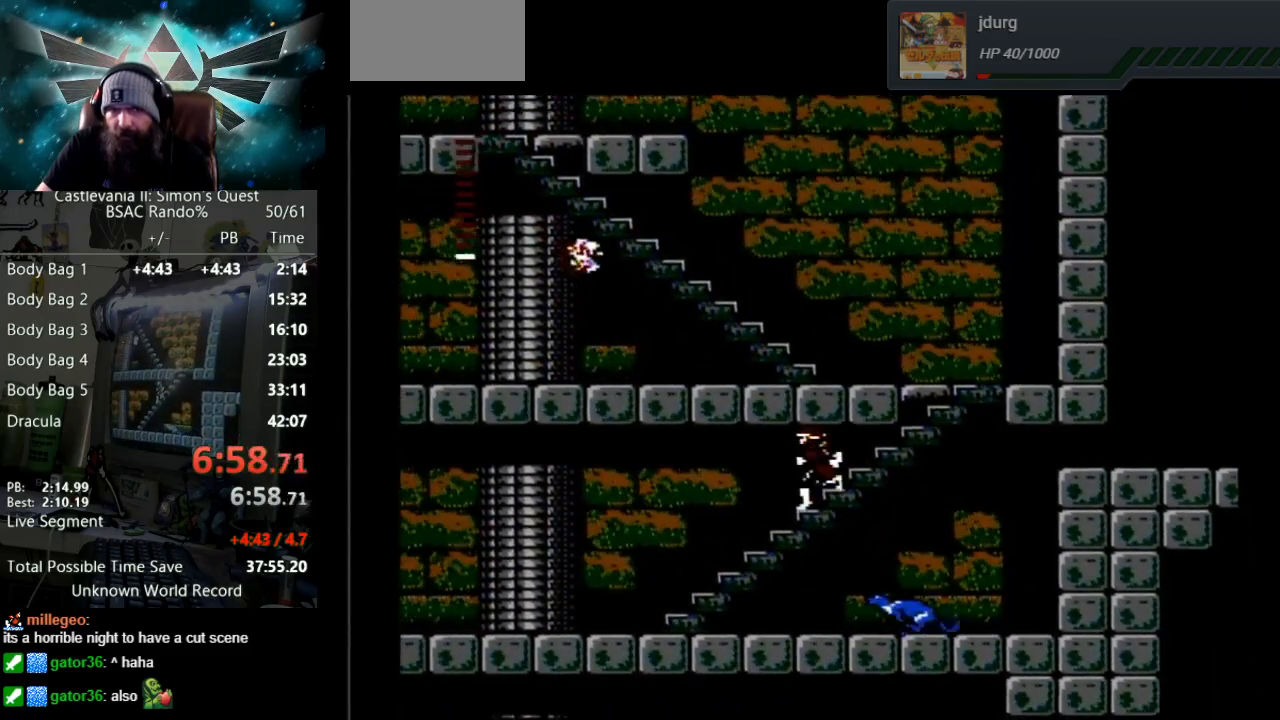
{"buttons": ["DPAD_DOWN"], "events": []}
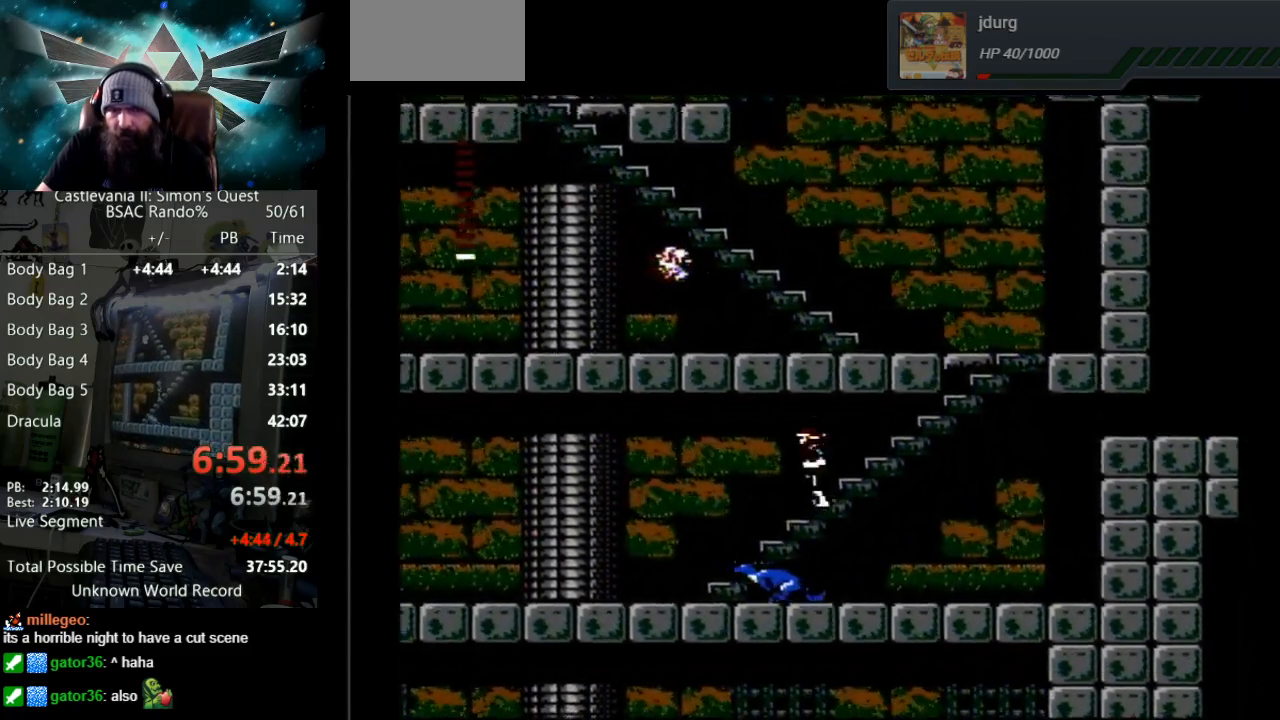
{"buttons": ["DPAD_DOWN"], "events": []}
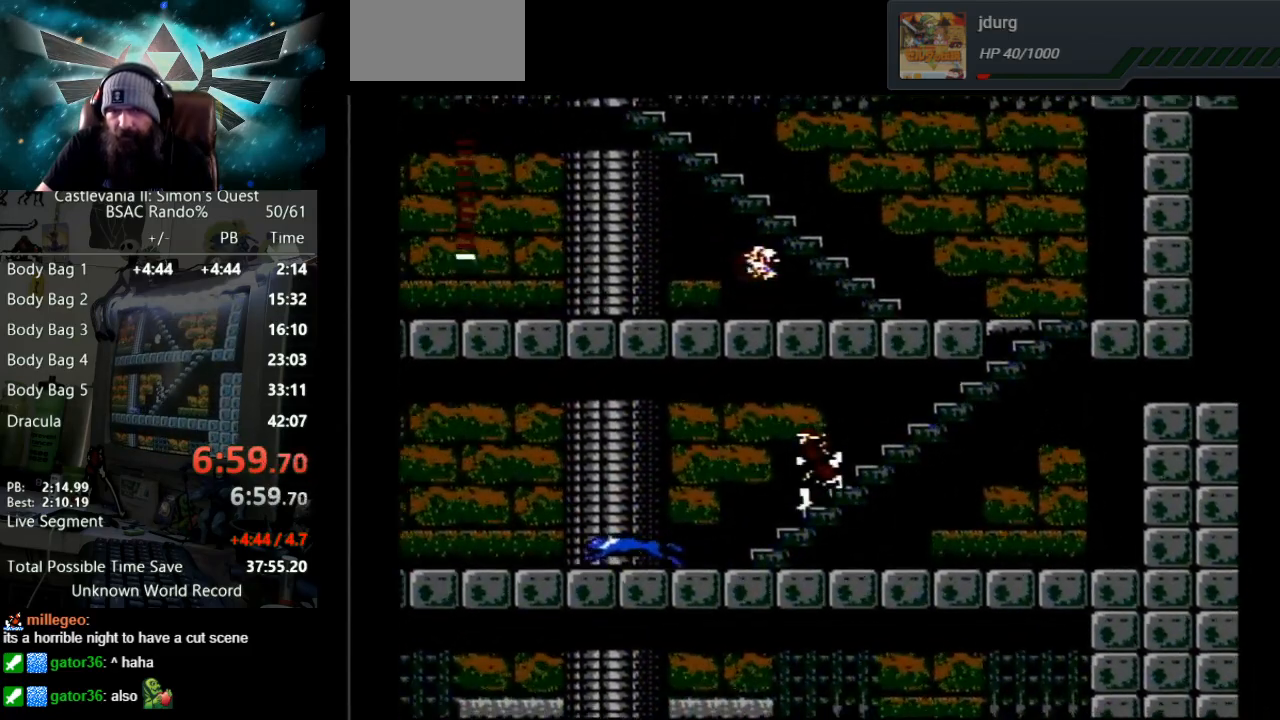
{"buttons": ["DPAD_DOWN"], "events": []}
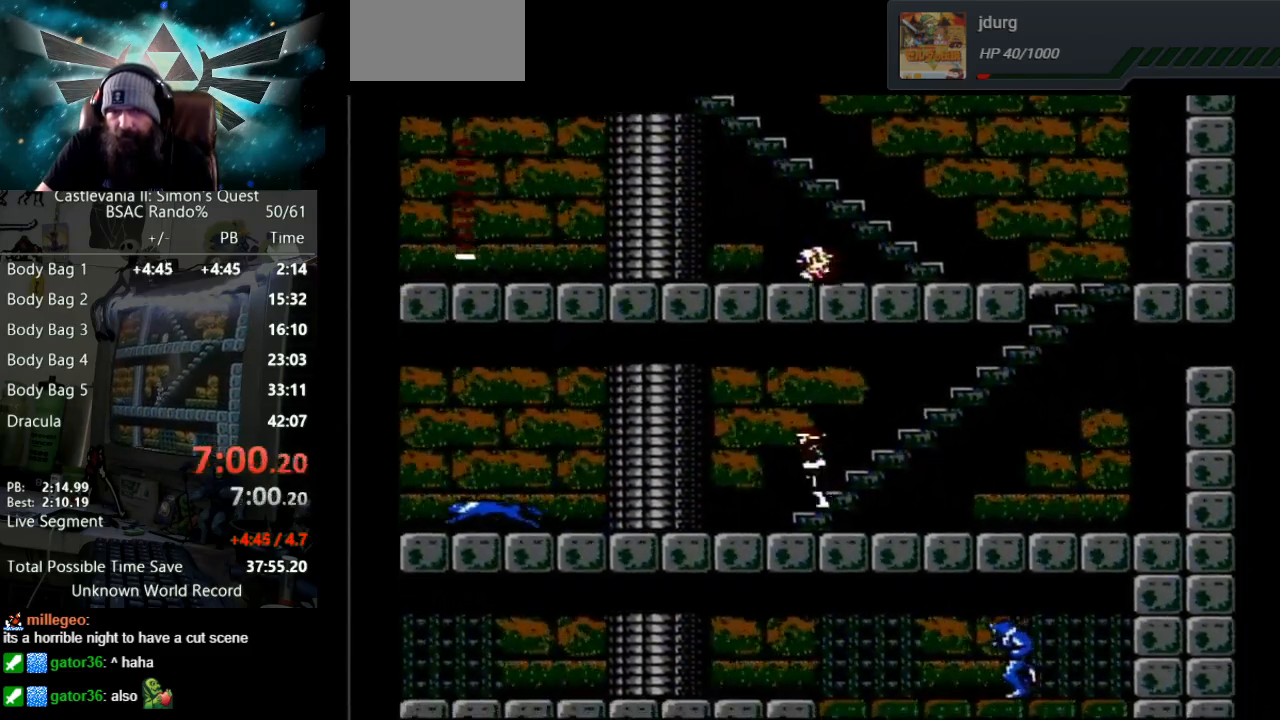
{"buttons": ["DPAD_LEFT"], "events": [[150, "DPAD_DOWN", "up"], [150, "DPAD_LEFT", "down"]]}
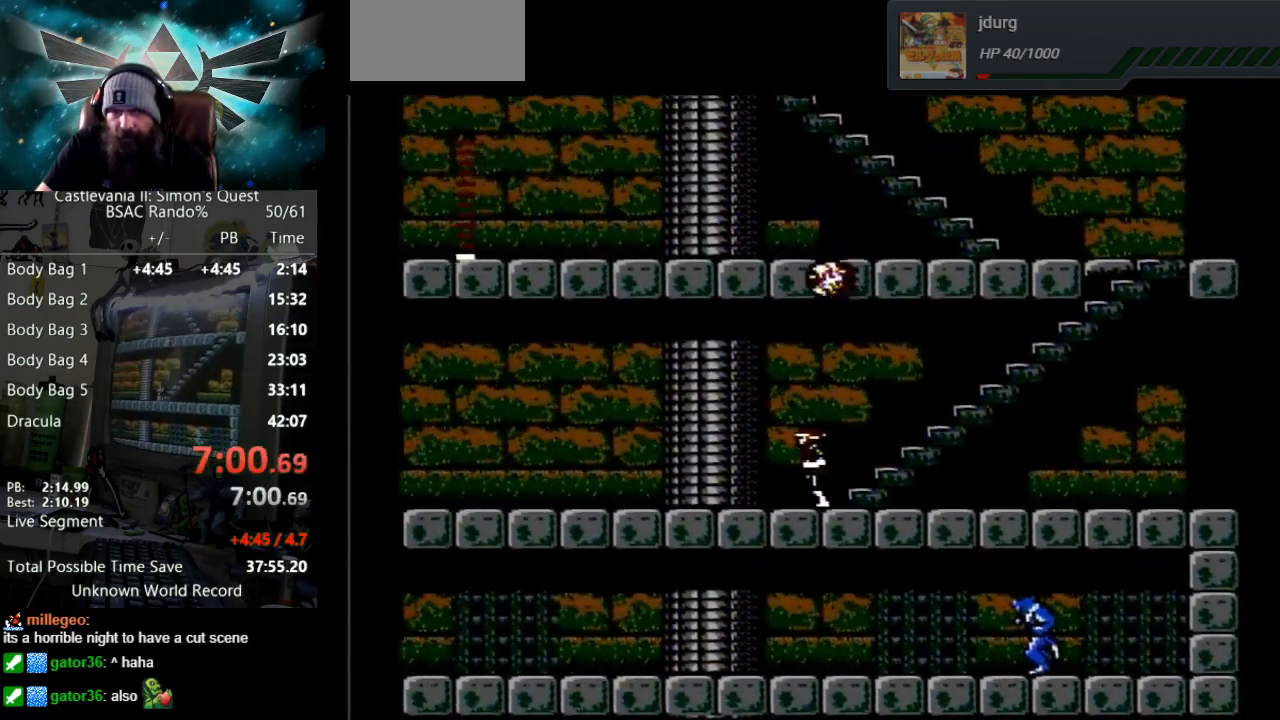
{"buttons": ["DPAD_LEFT"], "events": []}
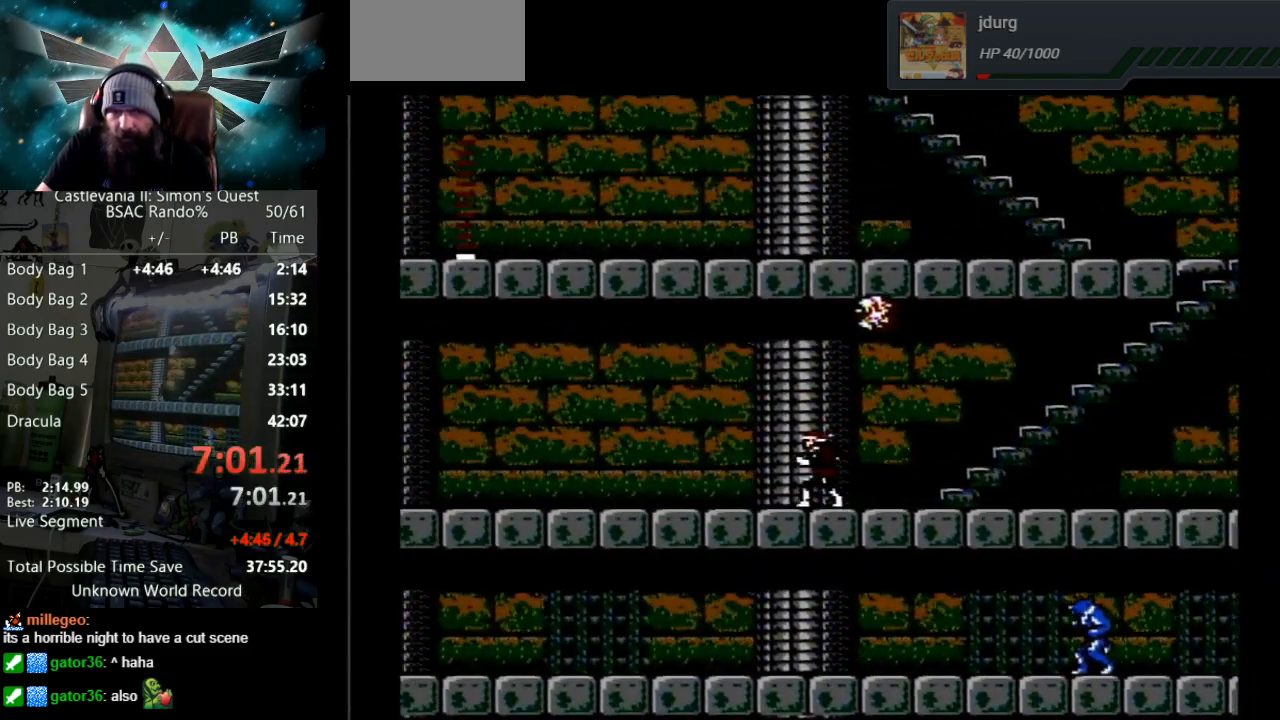
{"buttons": ["DPAD_LEFT"], "events": []}
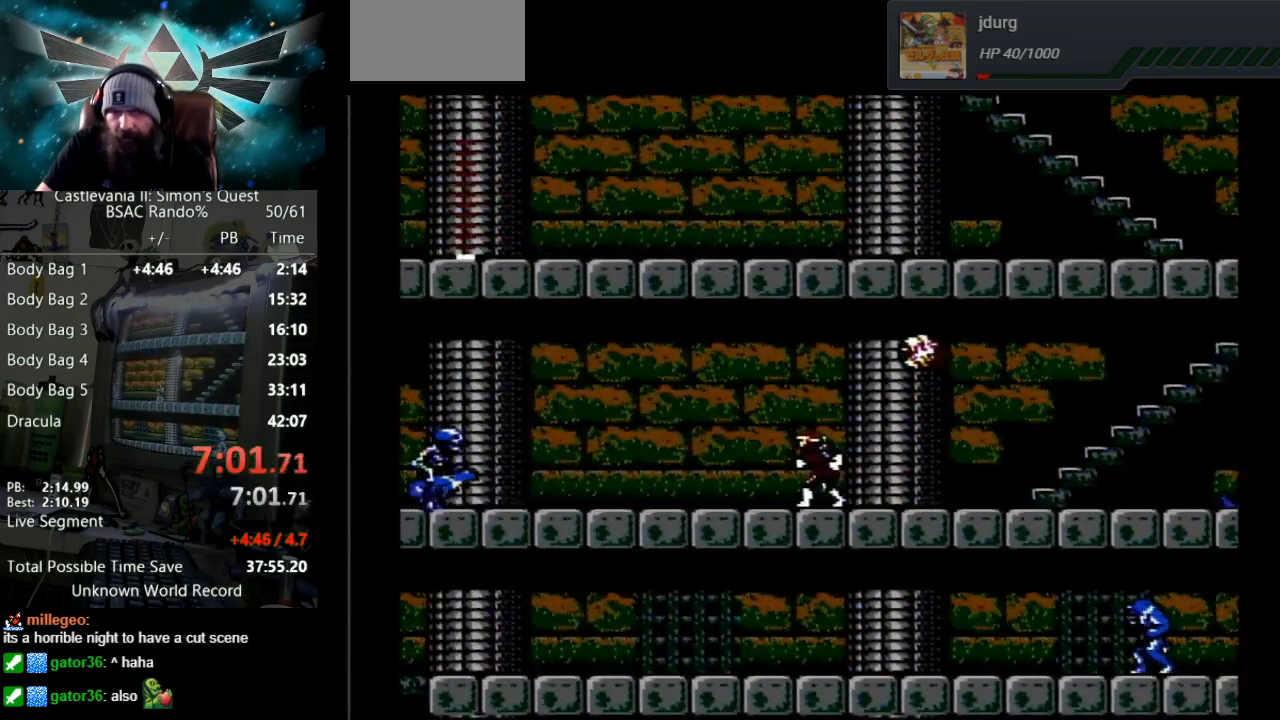
{"buttons": ["DPAD_LEFT"], "events": []}
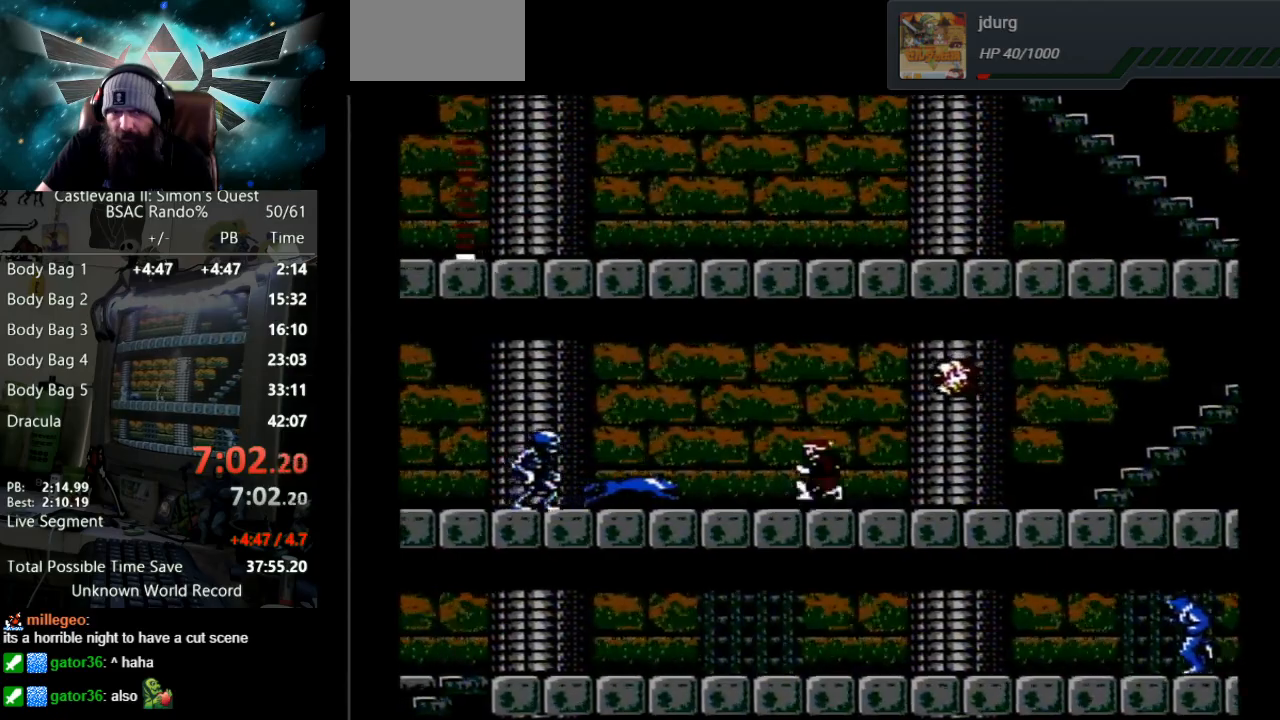
{"buttons": ["B", "DPAD_LEFT"], "events": [[17, "A", "down"], [183, "A", "up"], [483, "B", "down"]]}
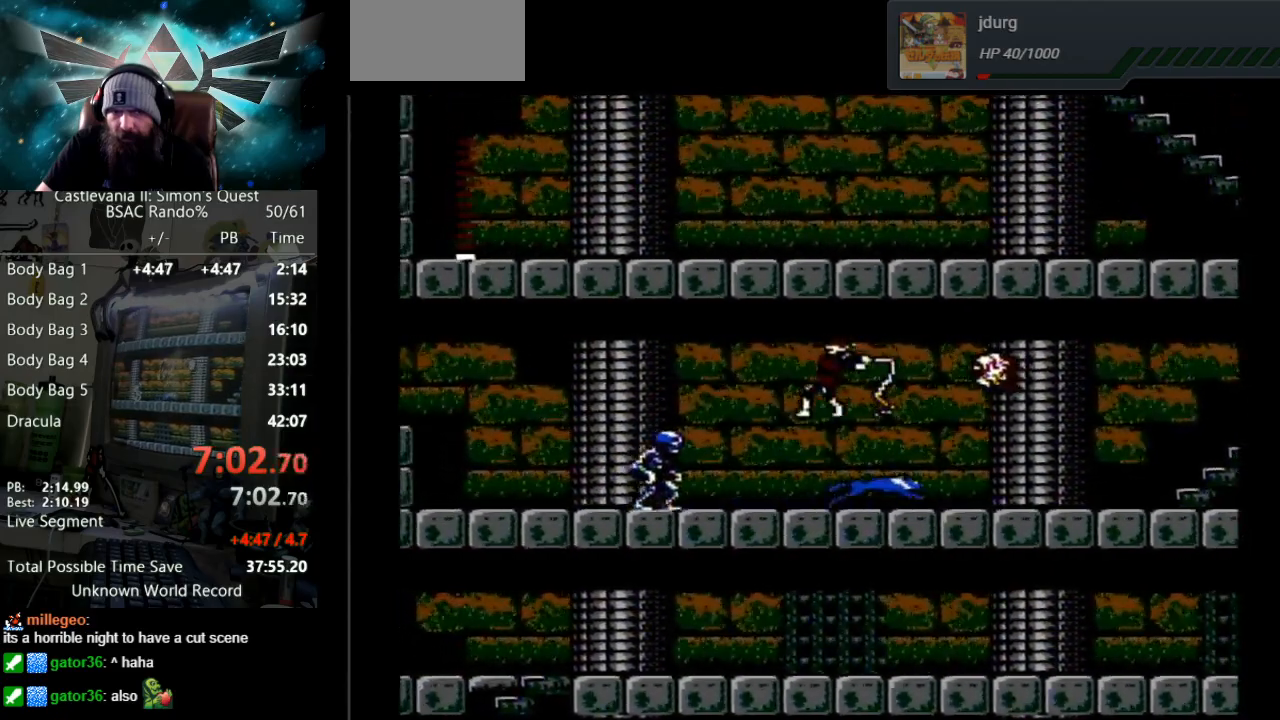
{"buttons": ["DPAD_LEFT"], "events": [[150, "DPAD_LEFT", "up"], [433, "DPAD_LEFT", "down"], [450, "B", "up"]]}
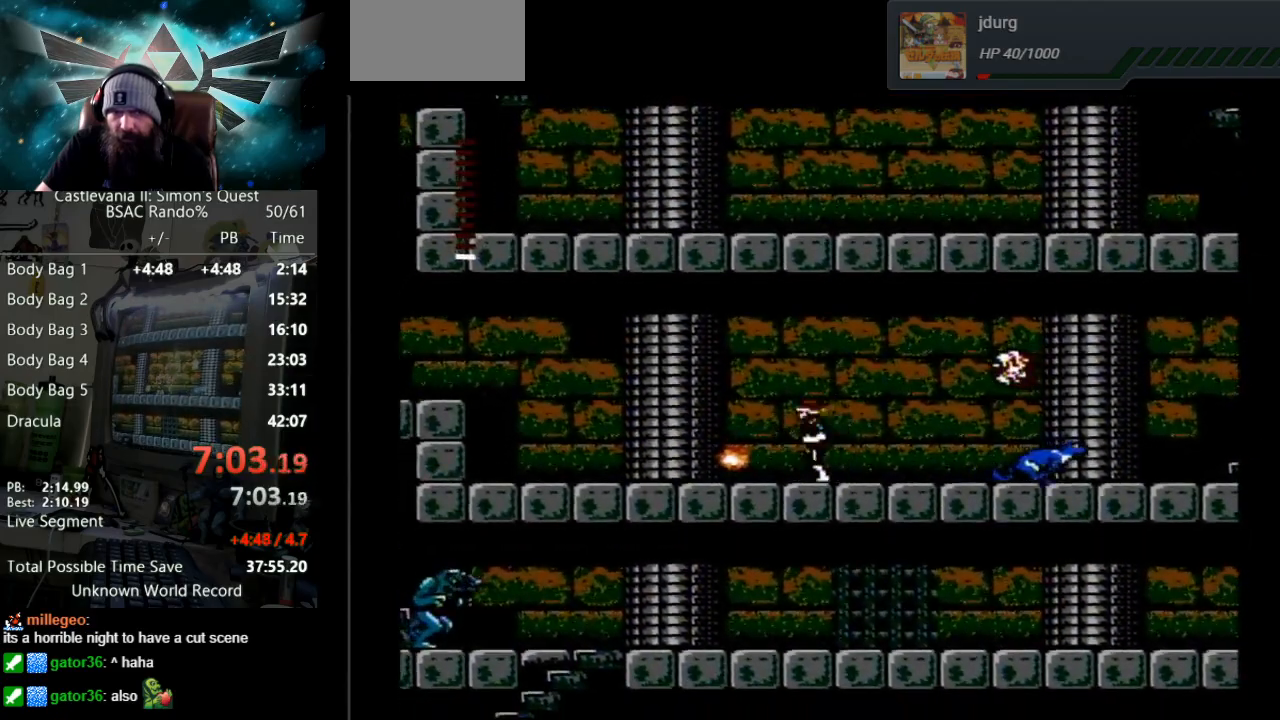
{"buttons": ["DPAD_LEFT"], "events": [[17, "B", "down"], [33, "DPAD_LEFT", "up"], [167, "DPAD_LEFT", "down"], [217, "B", "up"]]}
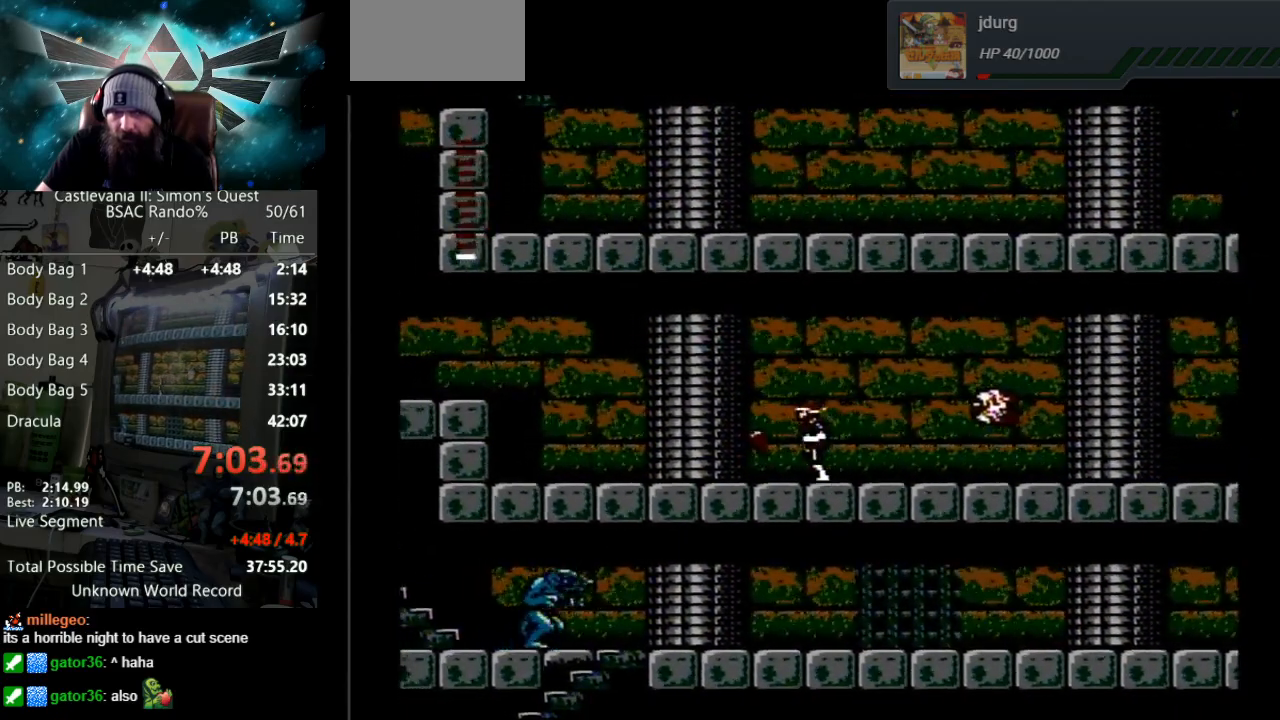
{"buttons": ["DPAD_RIGHT"], "events": [[417, "DPAD_LEFT", "up"], [500, "DPAD_RIGHT", "down"]]}
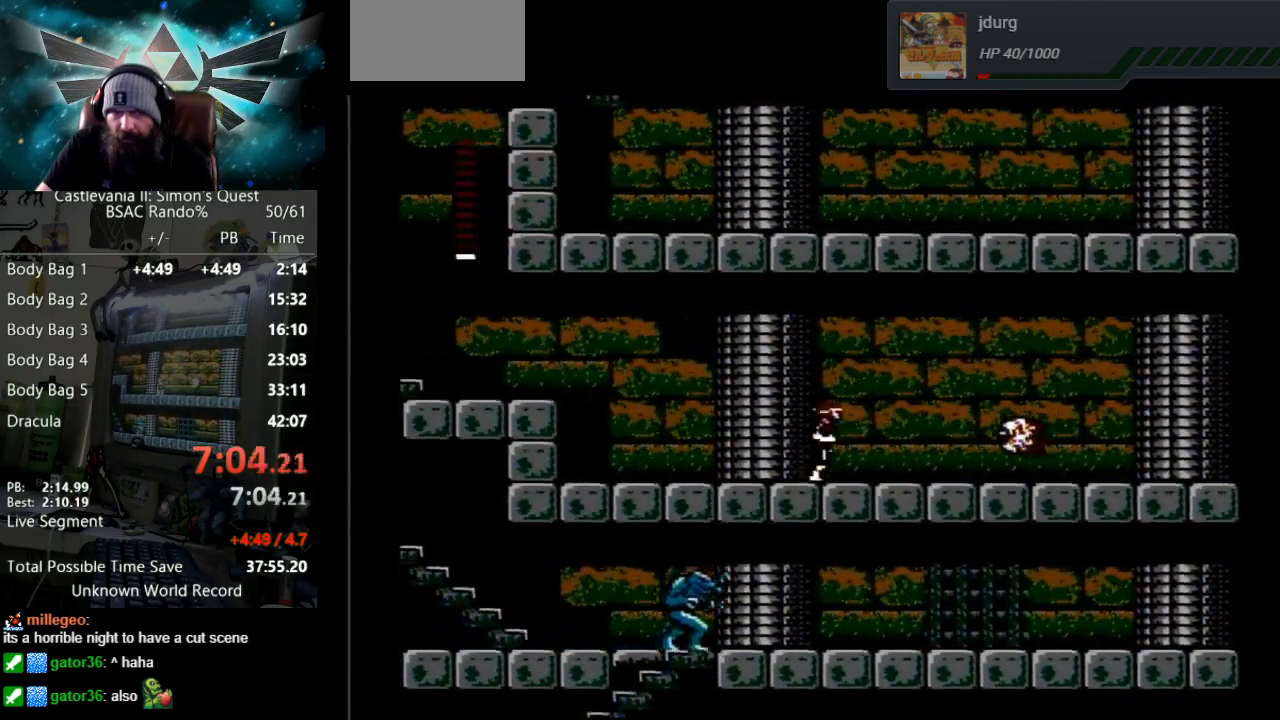
{"buttons": [], "events": [[133, "B", "down"], [200, "DPAD_RIGHT", "up"], [450, "B", "up"]]}
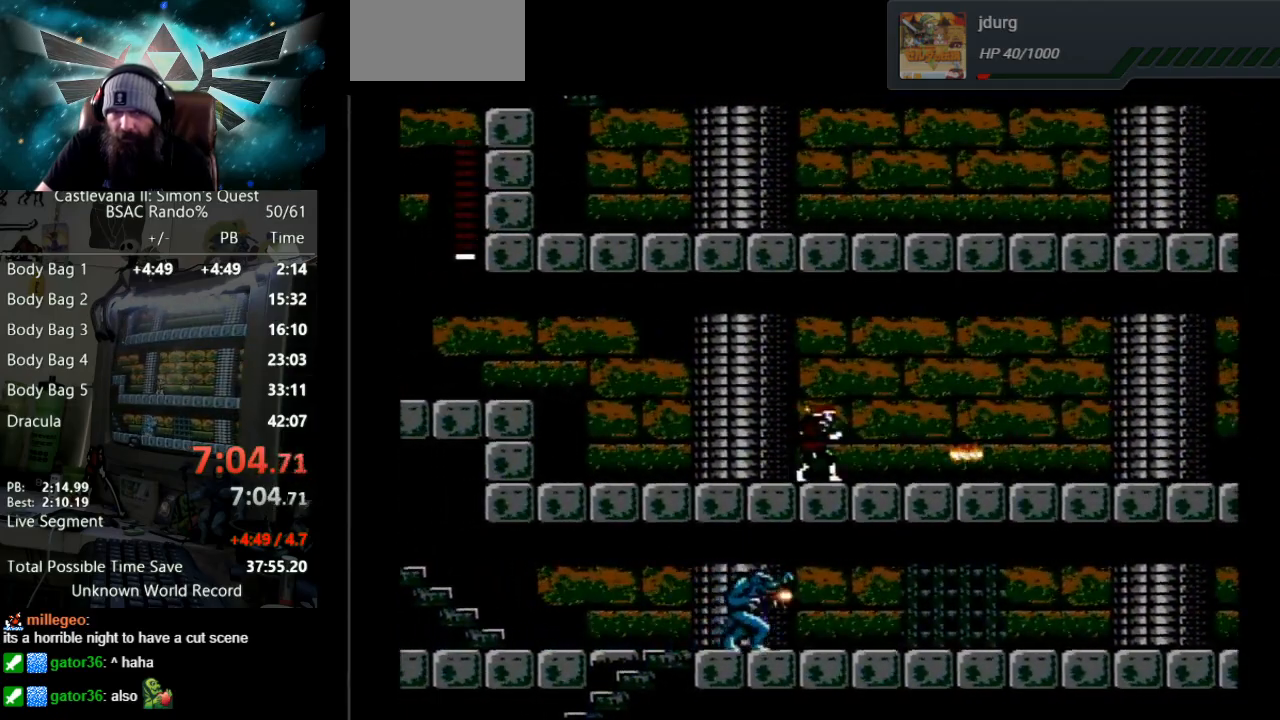
{"buttons": ["DPAD_LEFT"], "events": [[17, "DPAD_LEFT", "down"]]}
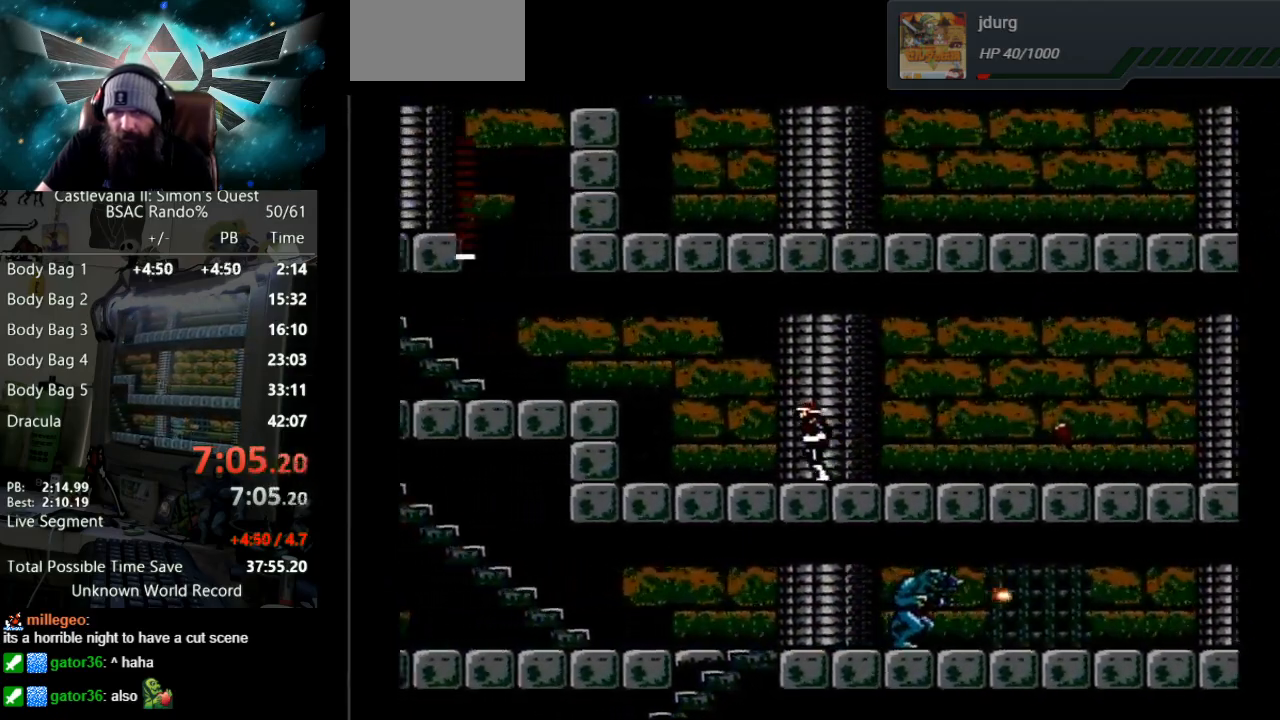
{"buttons": ["DPAD_LEFT"], "events": []}
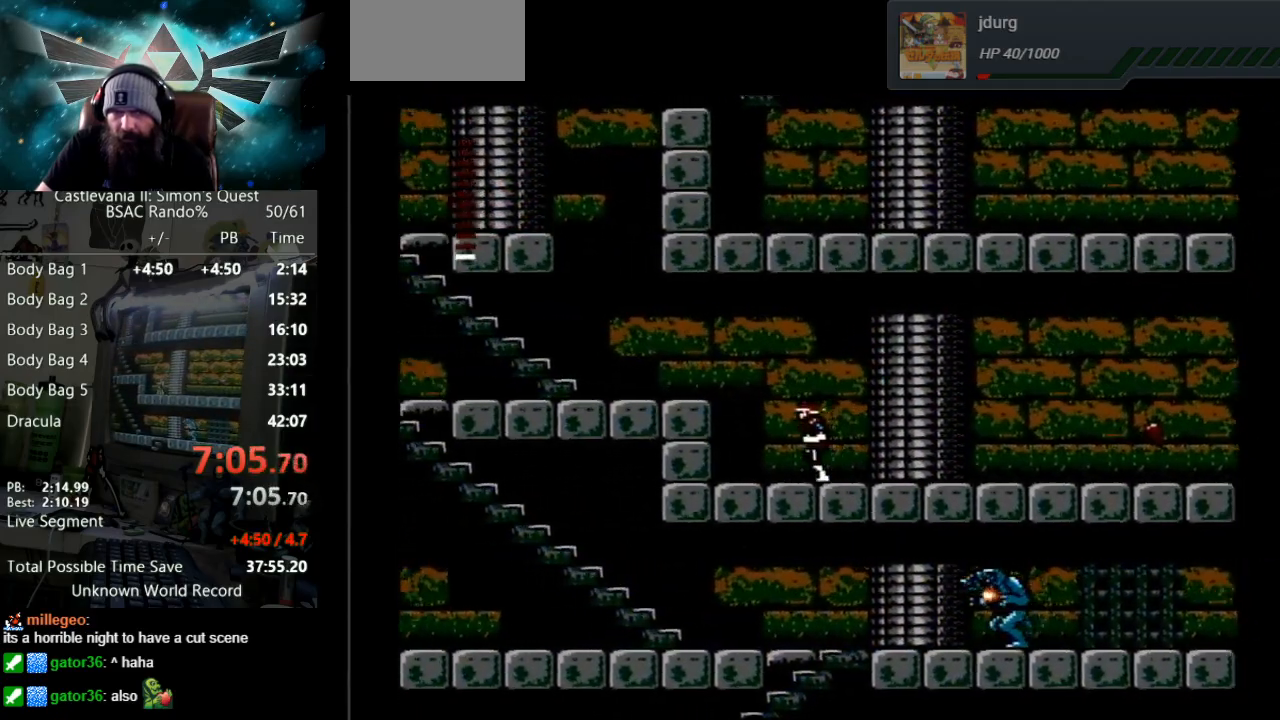
{"buttons": ["A", "DPAD_LEFT"], "events": [[250, "A", "down"]]}
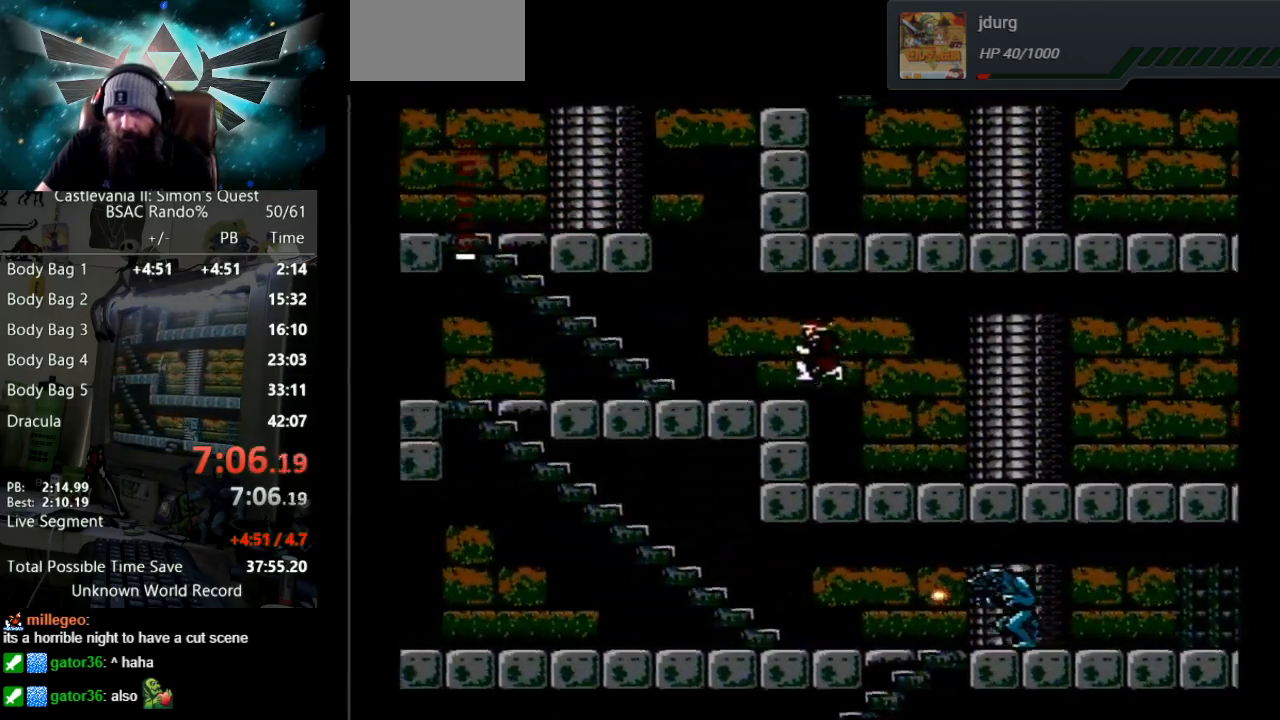
{"buttons": ["DPAD_LEFT"], "events": [[50, "A", "up"]]}
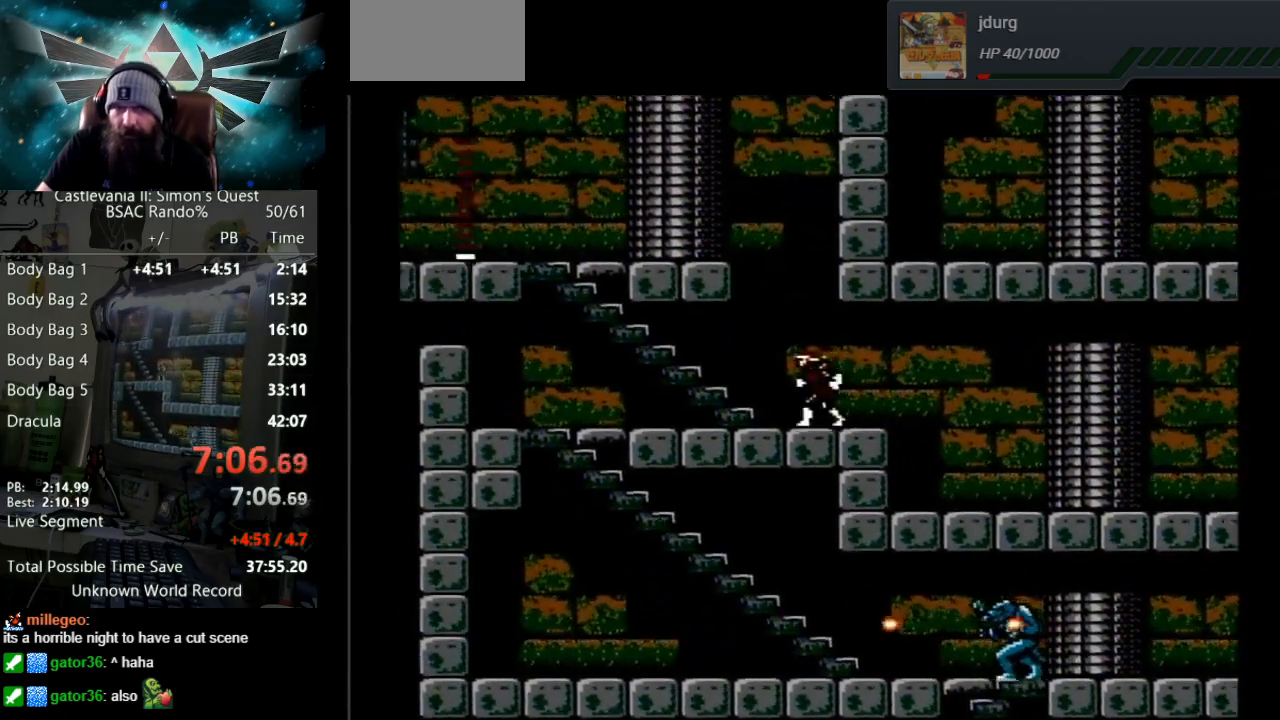
{"buttons": ["DPAD_UP"], "events": [[183, "DPAD_UP", "down"], [217, "DPAD_LEFT", "up"]]}
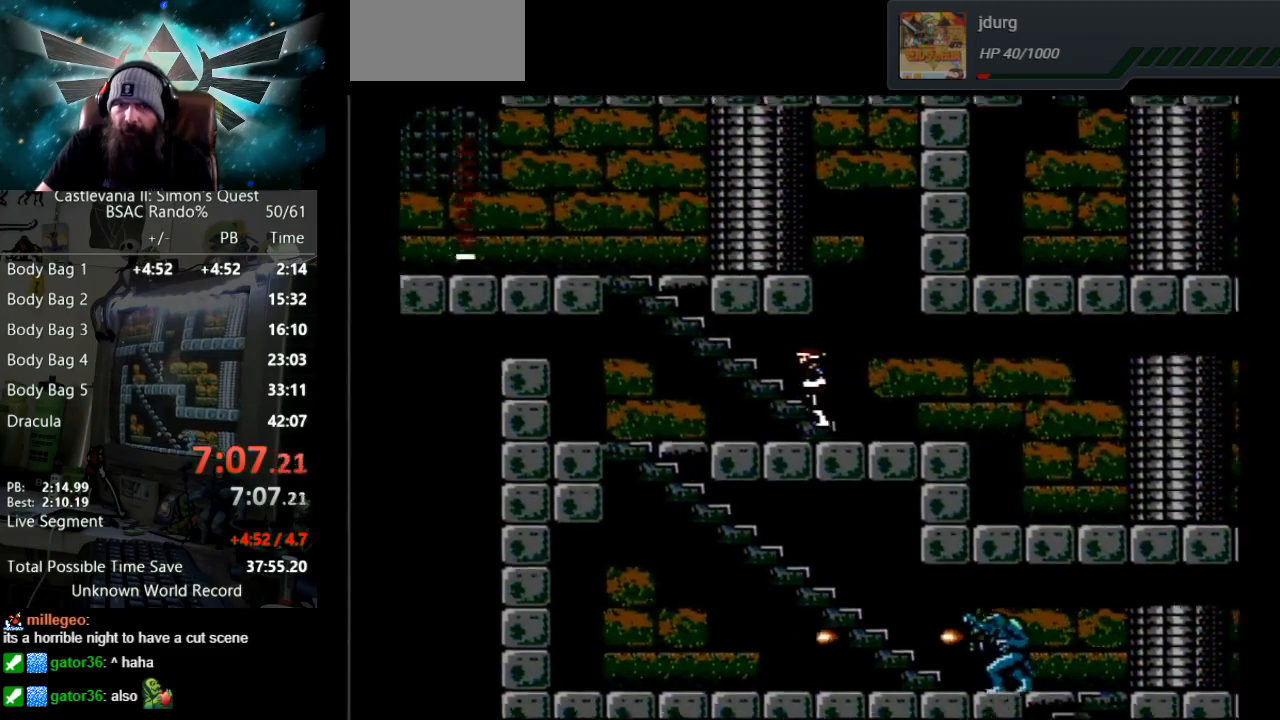
{"buttons": ["DPAD_UP"], "events": []}
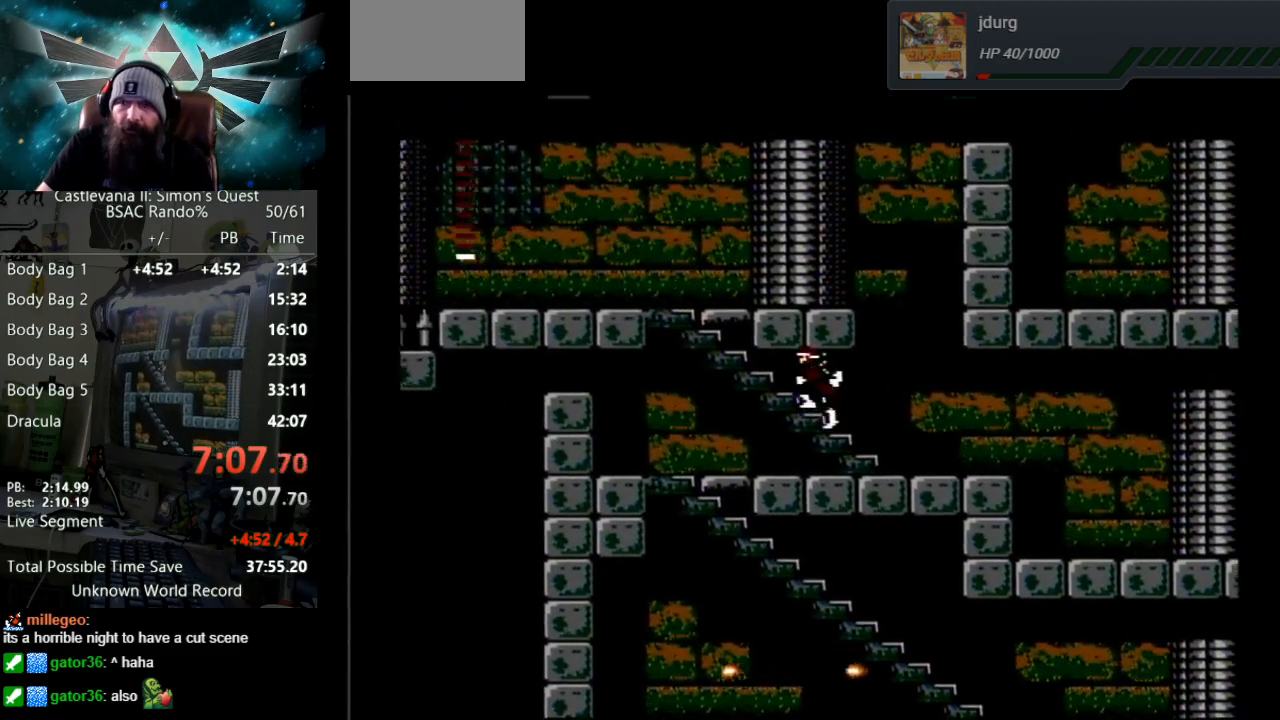
{"buttons": ["DPAD_UP"], "events": []}
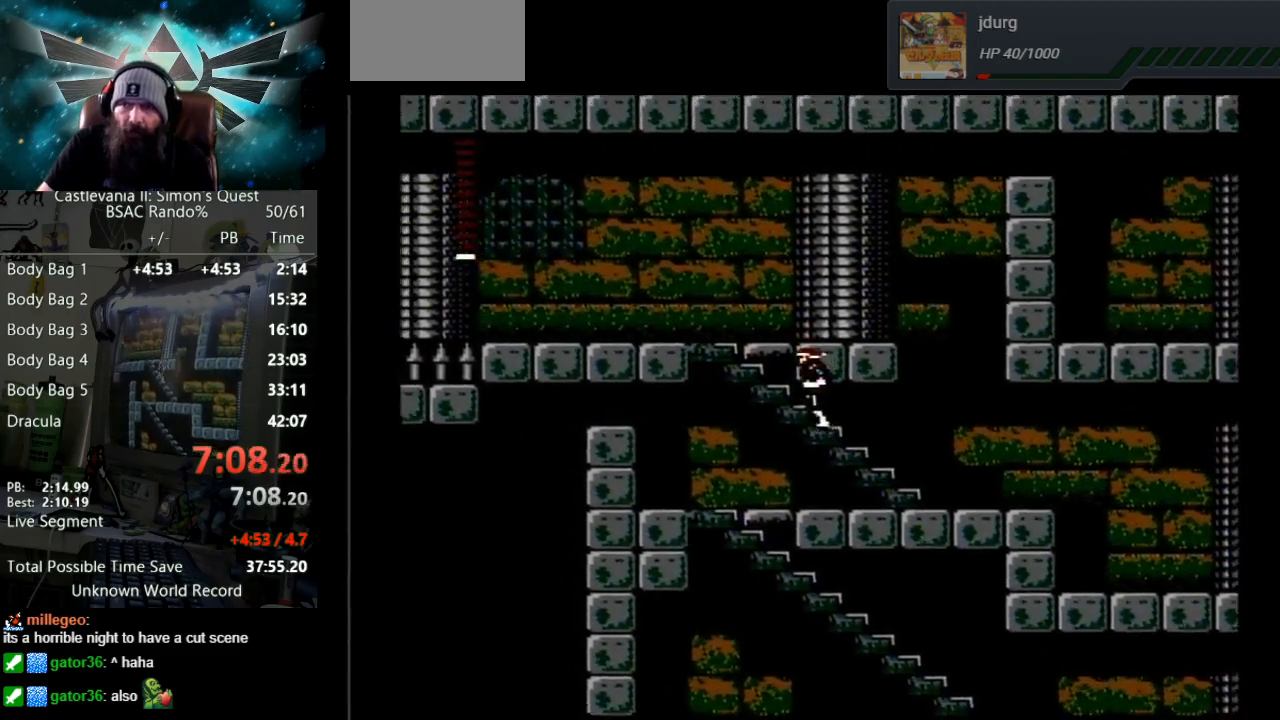
{"buttons": ["DPAD_UP"], "events": []}
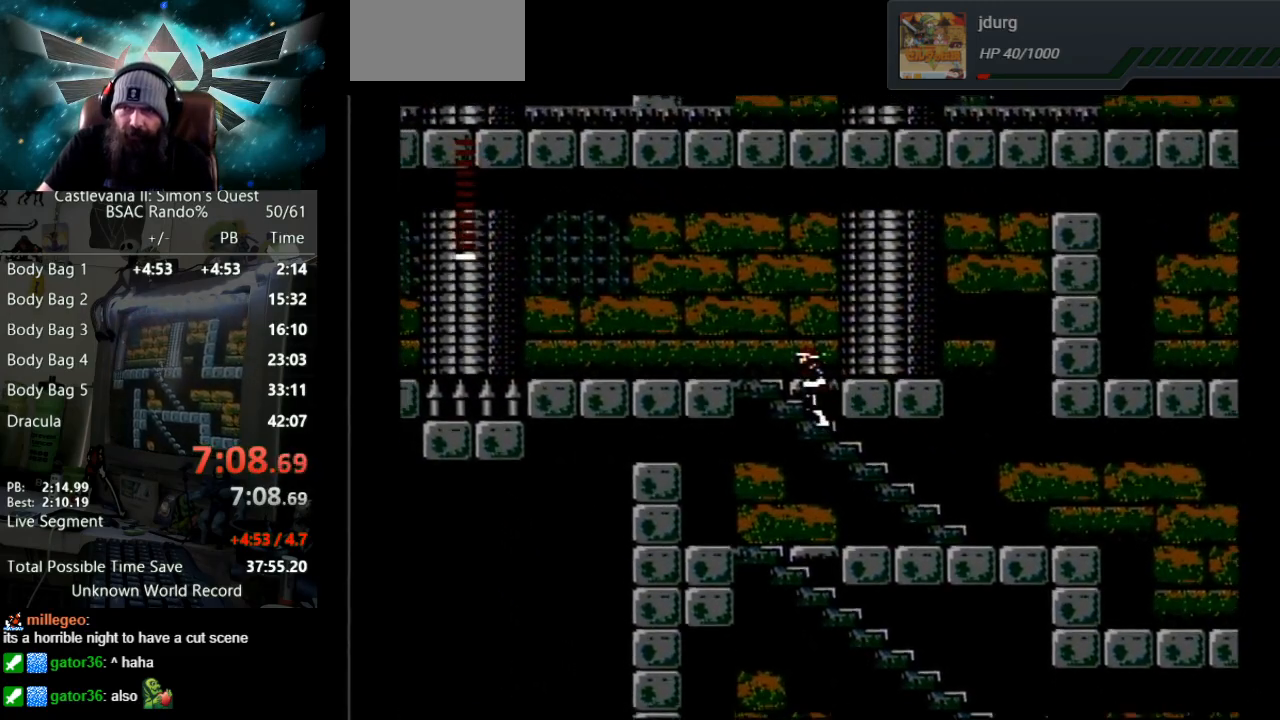
{"buttons": ["DPAD_UP", "DPAD_LEFT"], "events": [[333, "DPAD_LEFT", "down"]]}
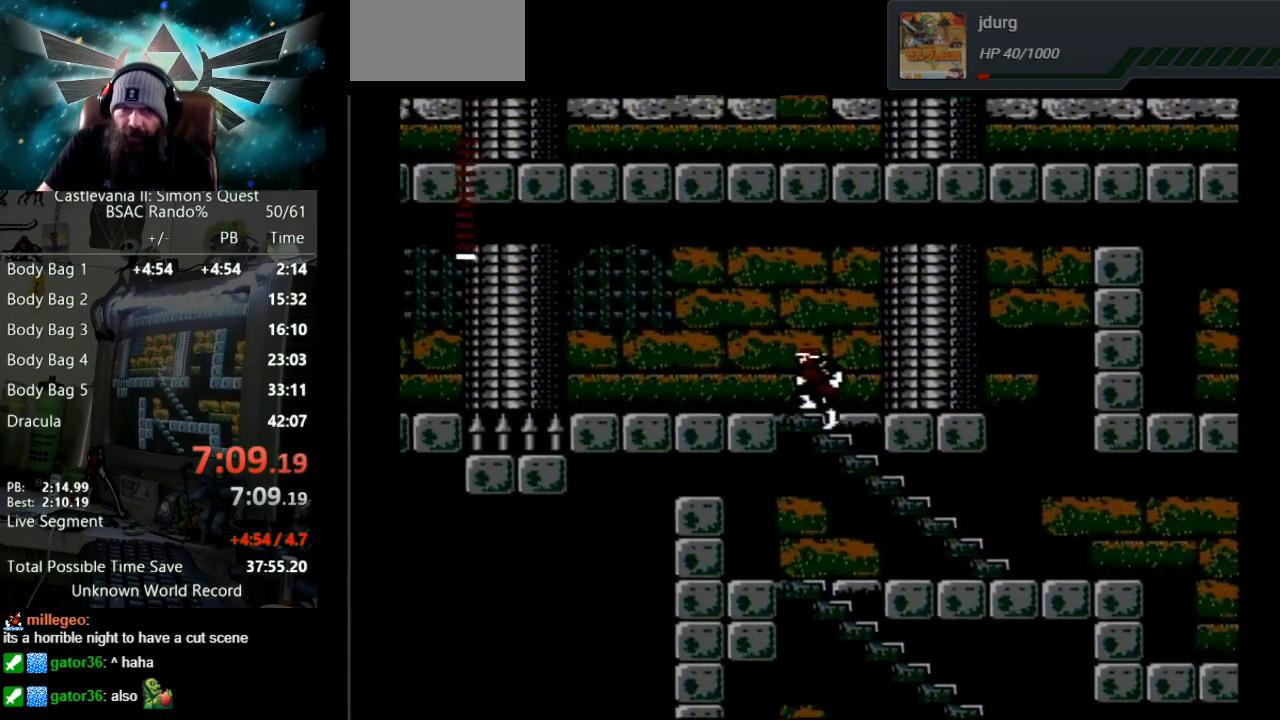
{"buttons": ["DPAD_LEFT"], "events": [[117, "DPAD_UP", "up"]]}
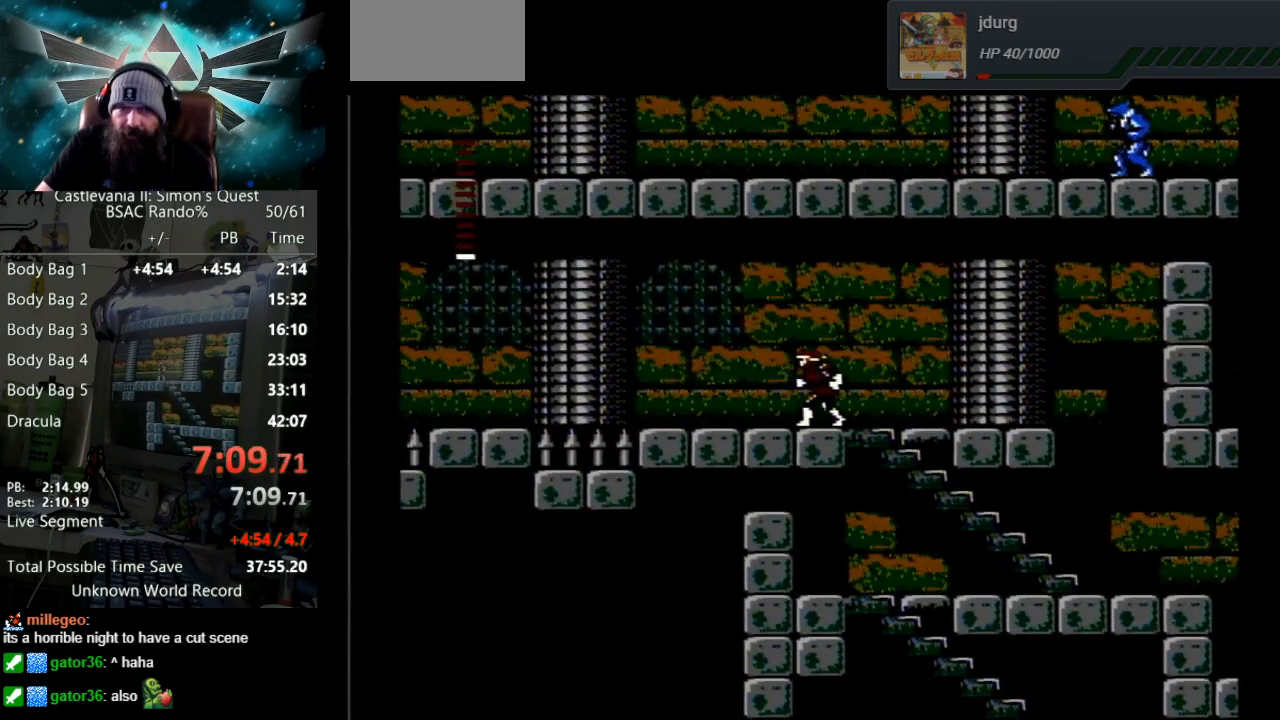
{"buttons": ["DPAD_LEFT"], "events": []}
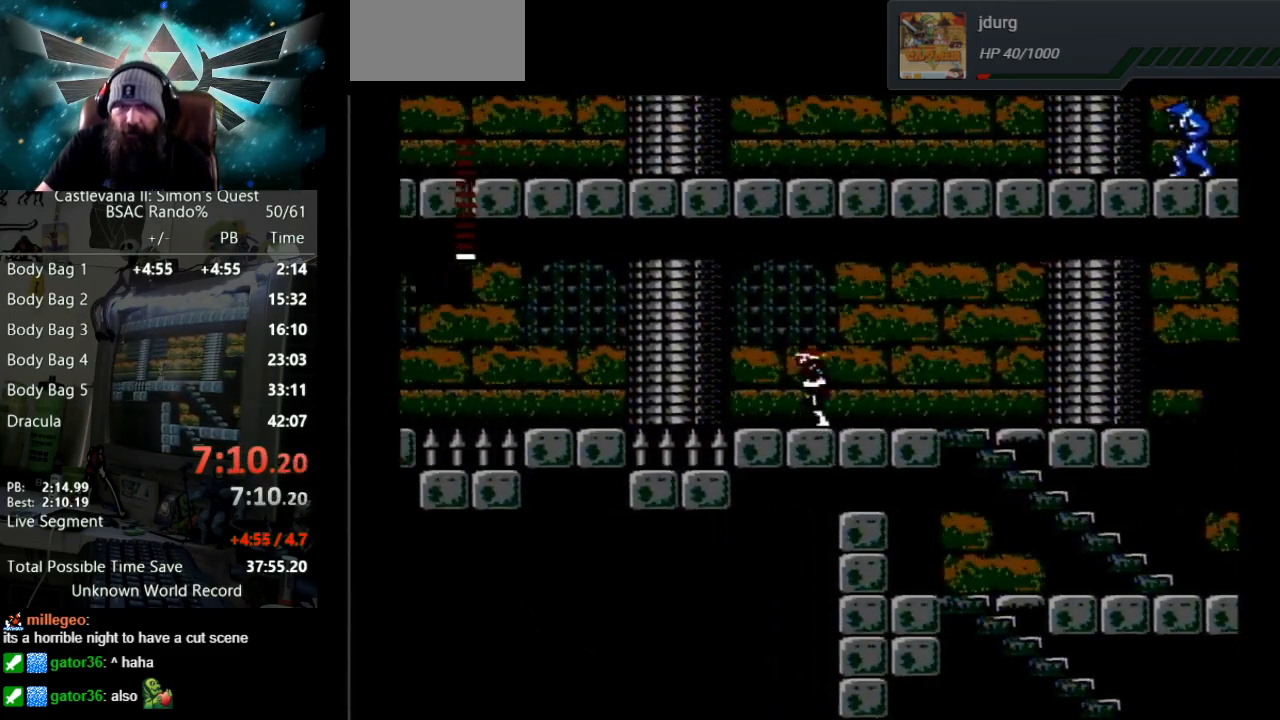
{"buttons": ["A", "DPAD_LEFT"], "events": [[317, "DPAD_LEFT", "up"], [350, "DPAD_LEFT", "down"], [467, "A", "down"]]}